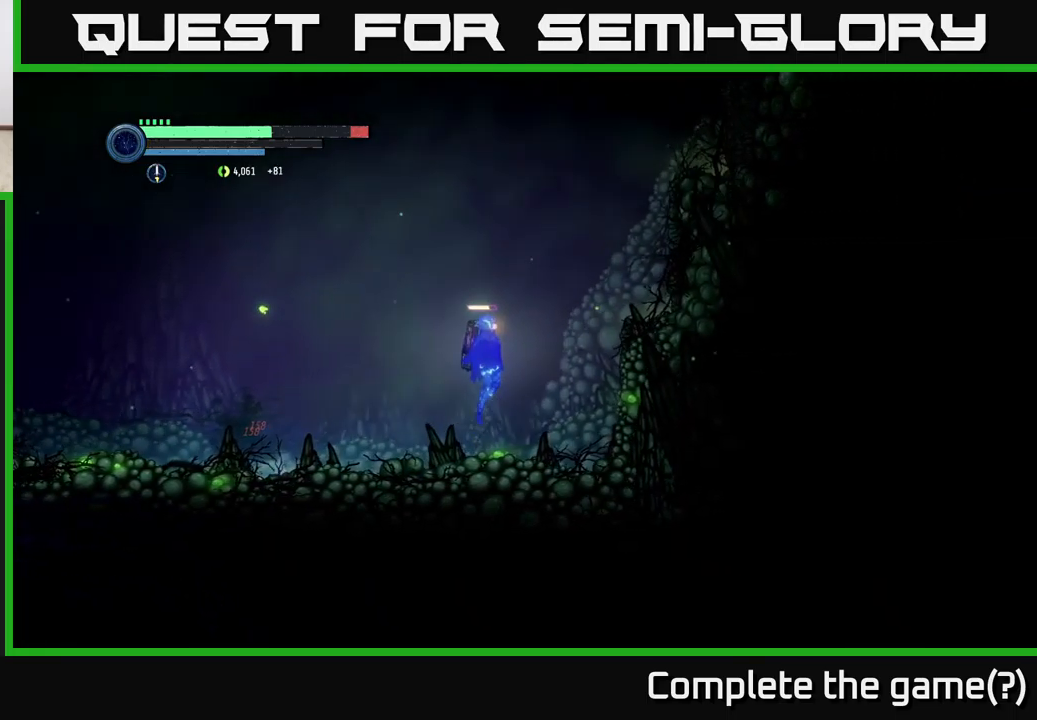
Gameplay with a controller (Xbox layout); each line is a JSON object with the inputs held at the frame after it. "events" lists button and stick changes between this image and that frame as [ms after this image, input, new state], when the widget could be followed in between.
{"buttons": ["A"], "left_stick": "right", "right_stick": "center", "events": [[283, "A", "up"], [350, "A", "down"]]}
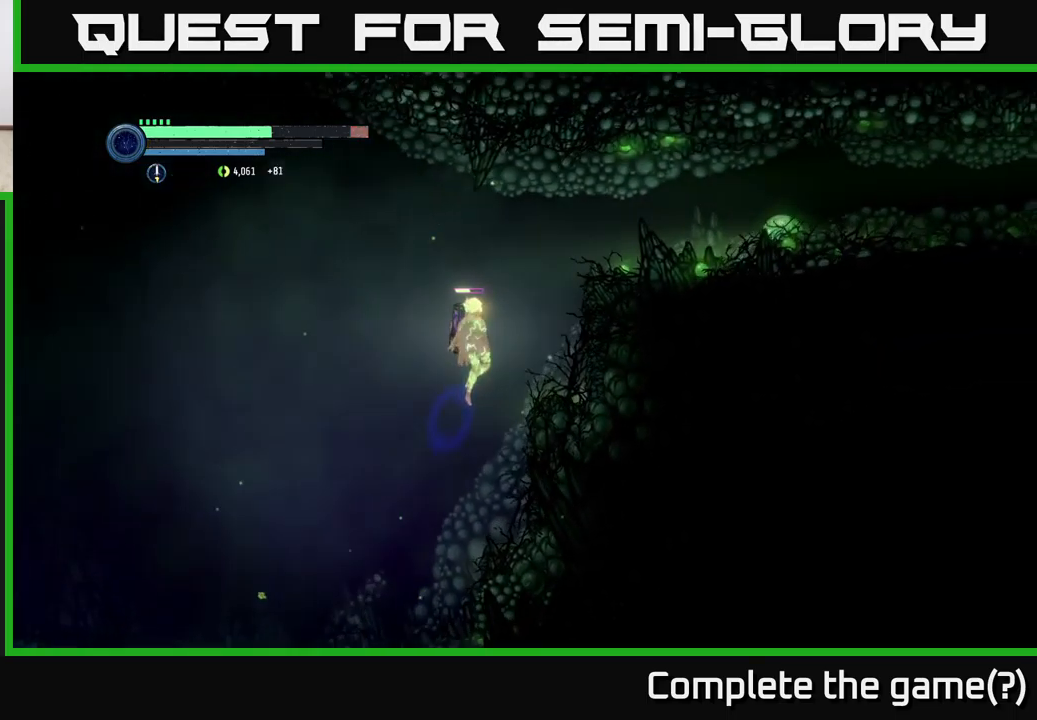
{"buttons": [], "left_stick": "right", "right_stick": "center", "events": [[367, "A", "up"]]}
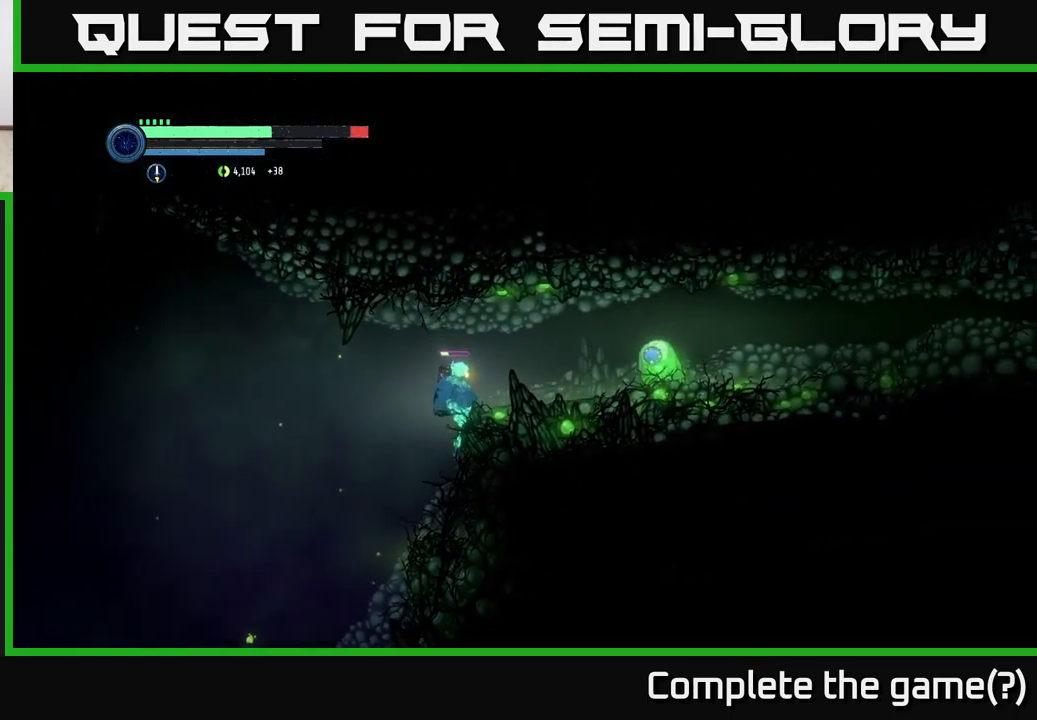
{"buttons": ["A"], "left_stick": "center", "right_stick": "center", "events": [[50, "left_stick", "center"], [350, "A", "down"]]}
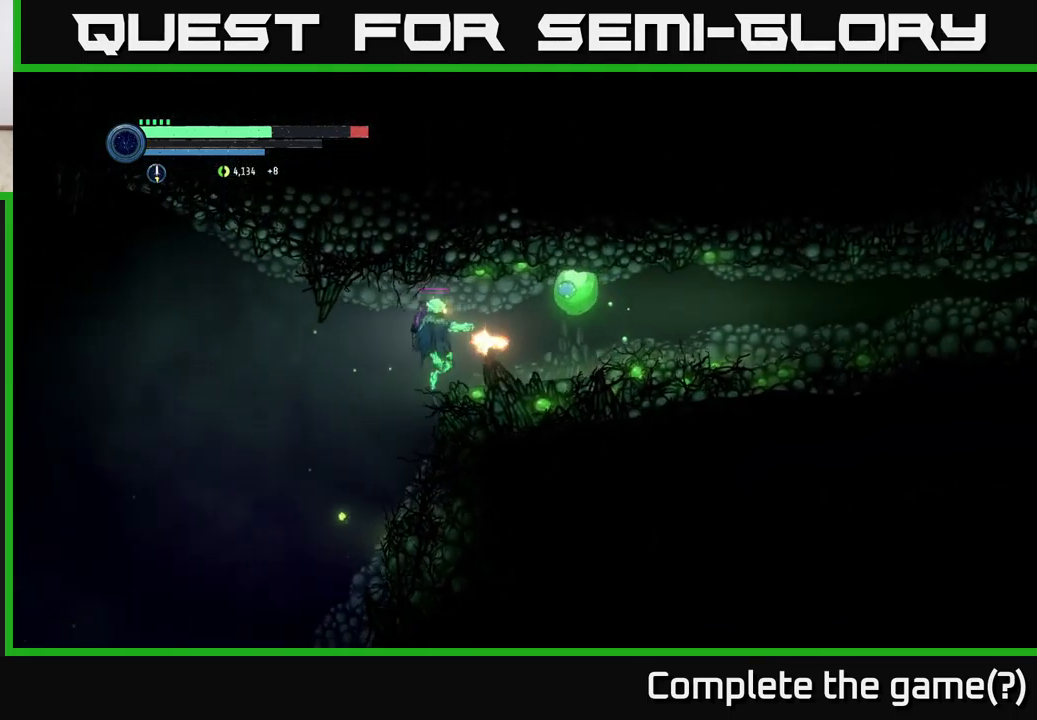
{"buttons": ["X", "L2"], "left_stick": "down-right", "right_stick": "center", "events": [[17, "X", "down"], [17, "left_stick", "right"], [33, "A", "up"], [83, "X", "up"], [200, "left_stick", "center"], [300, "L2", "down"], [300, "X", "down"], [300, "left_stick", "down-right"], [383, "X", "up"], [467, "X", "down"]]}
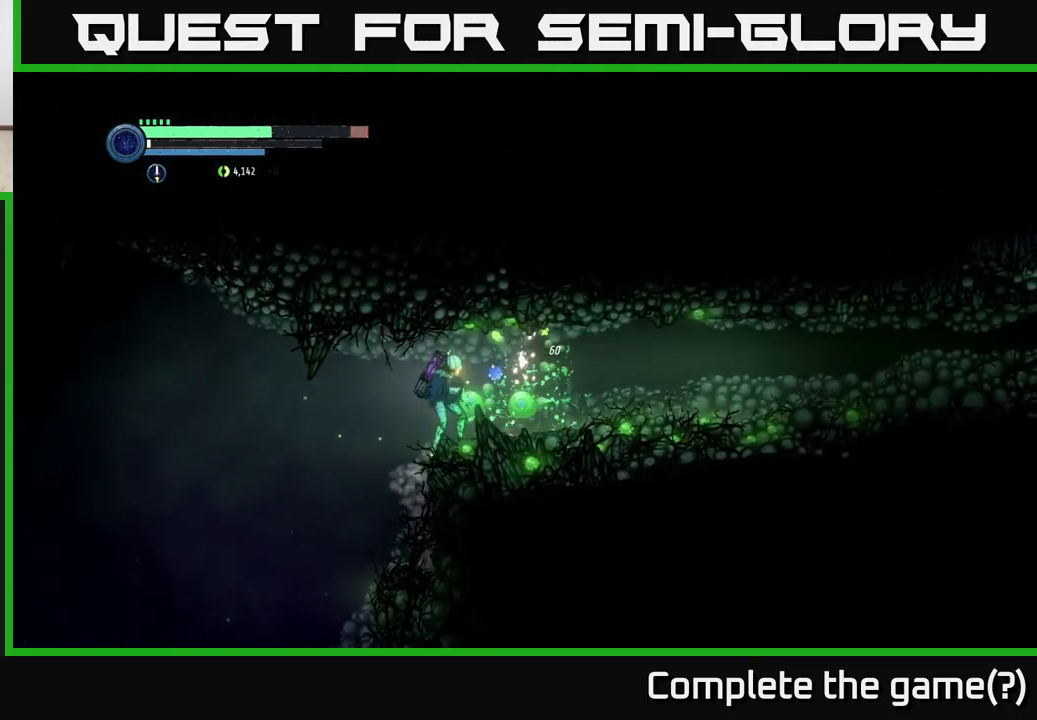
{"buttons": ["X", "L2"], "left_stick": "down-right", "right_stick": "center", "events": [[50, "X", "up"], [133, "X", "down"], [217, "X", "up"], [300, "X", "down"], [400, "X", "up"], [467, "X", "down"]]}
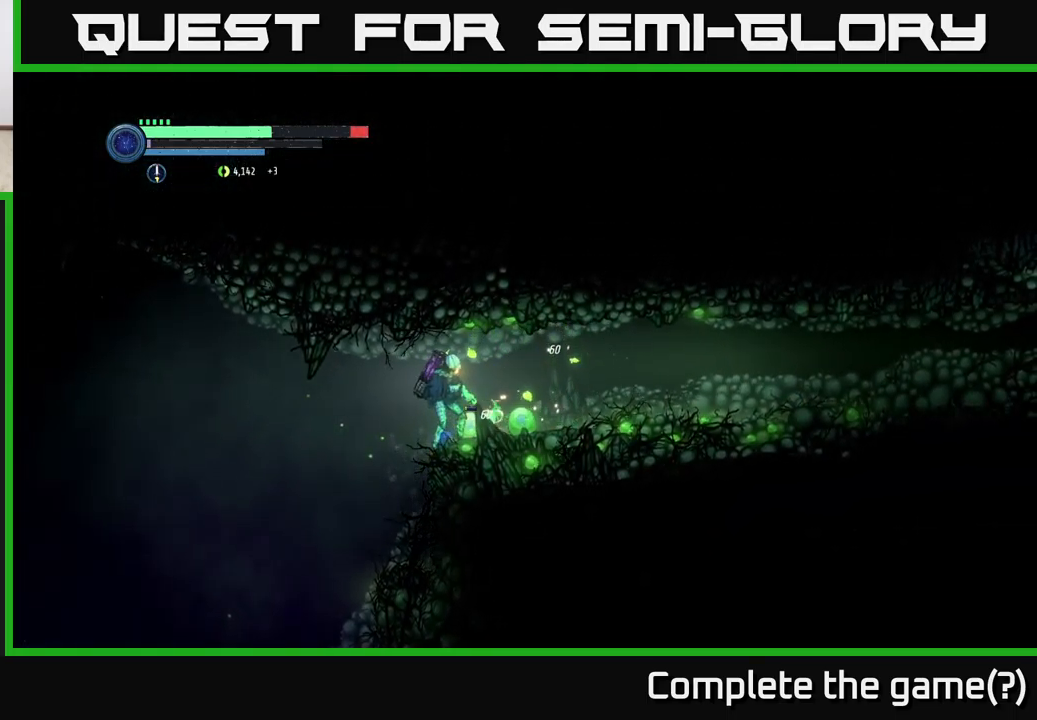
{"buttons": ["L2"], "left_stick": "down-right", "right_stick": "center", "events": [[50, "X", "up"], [150, "X", "down"], [233, "X", "up"], [333, "X", "down"], [417, "X", "up"]]}
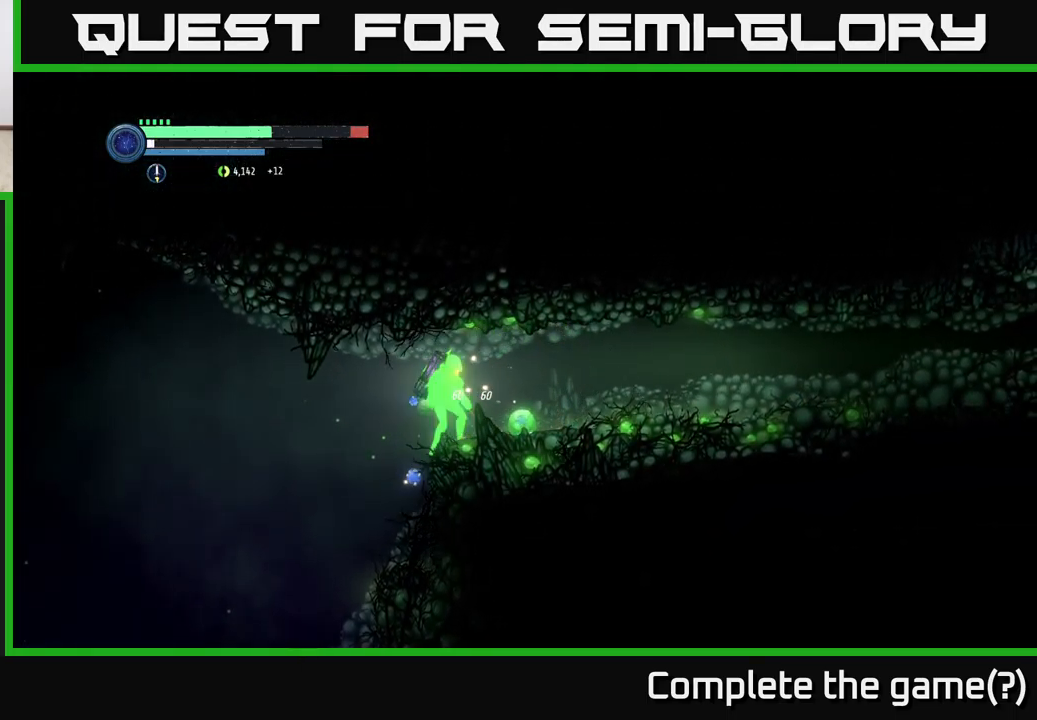
{"buttons": ["X", "L2"], "left_stick": "right", "right_stick": "center", "events": [[100, "X", "down"], [200, "X", "up"], [250, "left_stick", "right"], [300, "X", "down"], [367, "X", "up"], [467, "X", "down"]]}
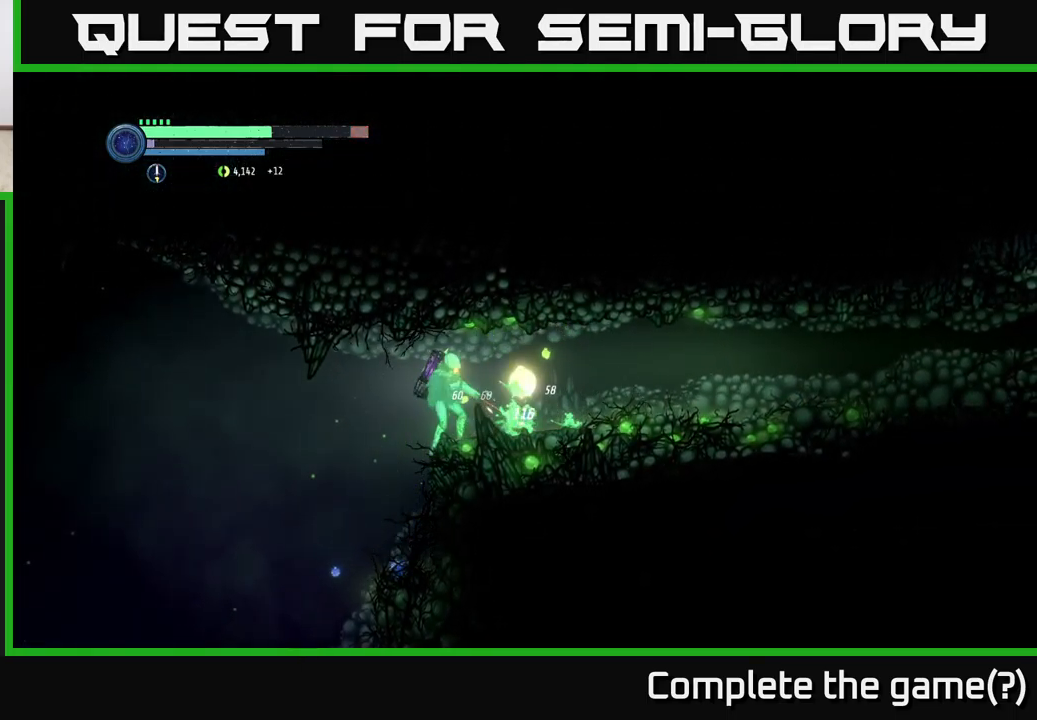
{"buttons": ["L2"], "left_stick": "right", "right_stick": "center", "events": [[33, "X", "up"], [117, "X", "down"], [217, "X", "up"], [350, "X", "down"], [449, "X", "up"]]}
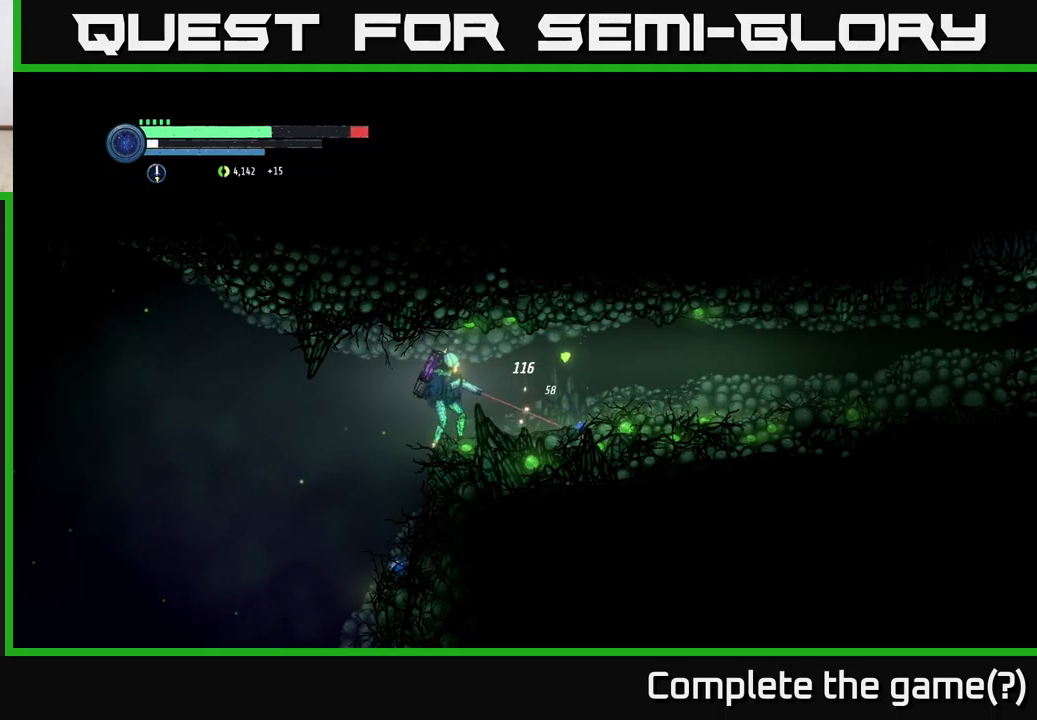
{"buttons": ["R2"], "left_stick": "right", "right_stick": "center", "events": [[67, "L2", "up"], [150, "R2", "down"], [250, "R1", "down"], [483, "R1", "up"]]}
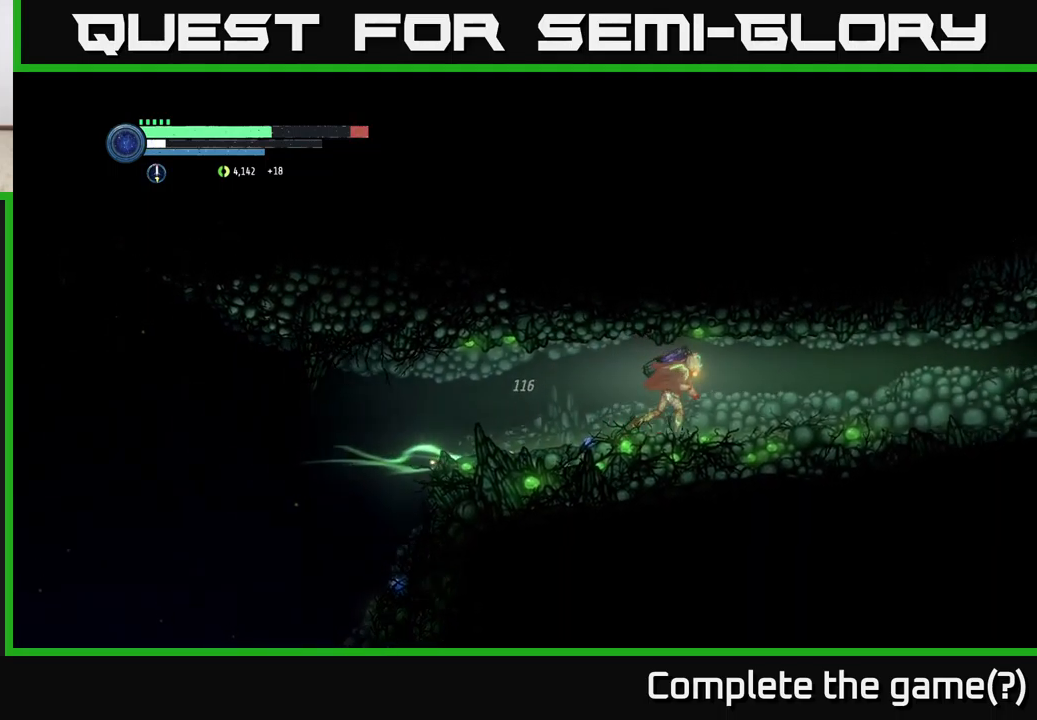
{"buttons": ["R2"], "left_stick": "right", "right_stick": "center", "events": []}
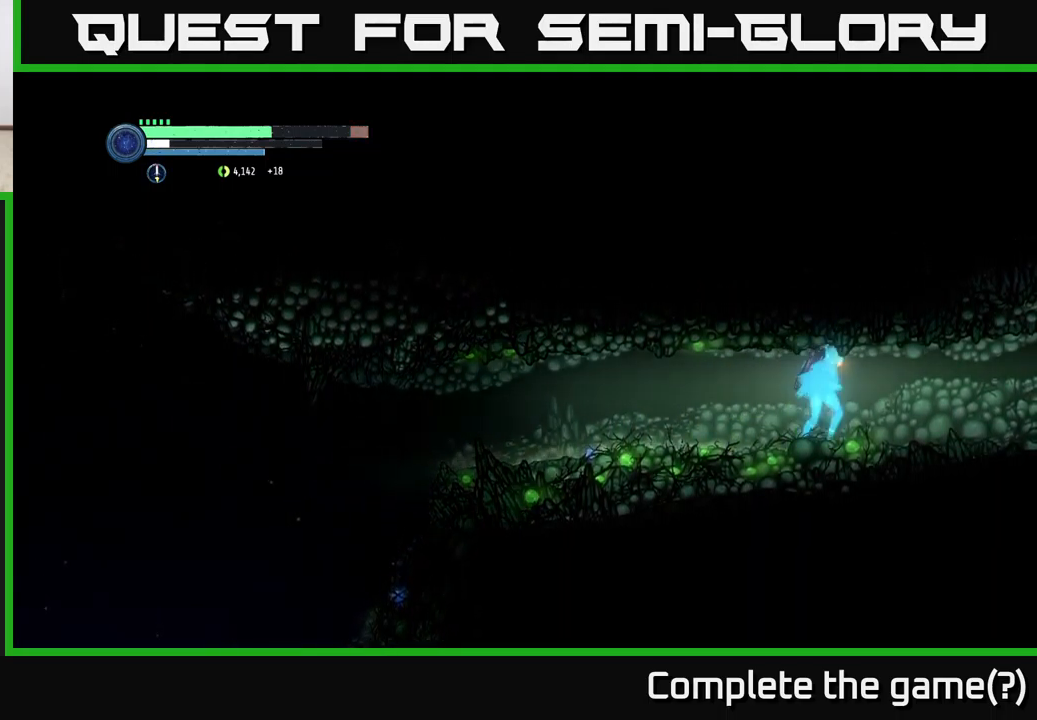
{"buttons": ["R2"], "left_stick": "right", "right_stick": "center", "events": []}
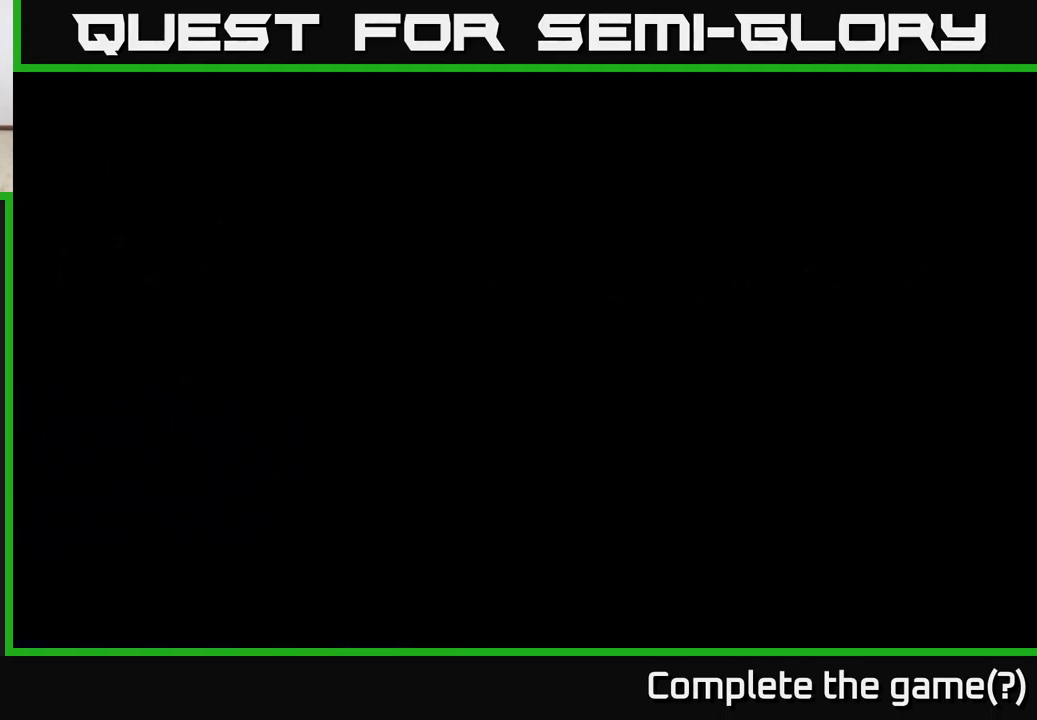
{"buttons": [], "left_stick": "center", "right_stick": "center", "events": [[217, "R2", "up"], [233, "left_stick", "center"]]}
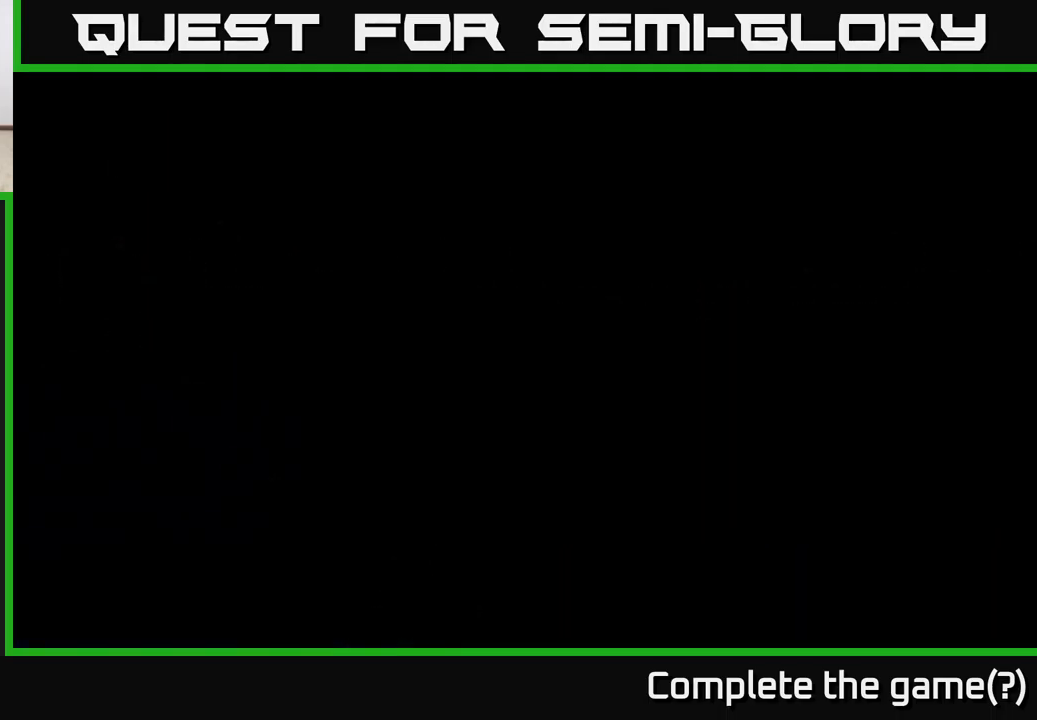
{"buttons": [], "left_stick": "right", "right_stick": "center", "events": [[17, "left_stick", "right"]]}
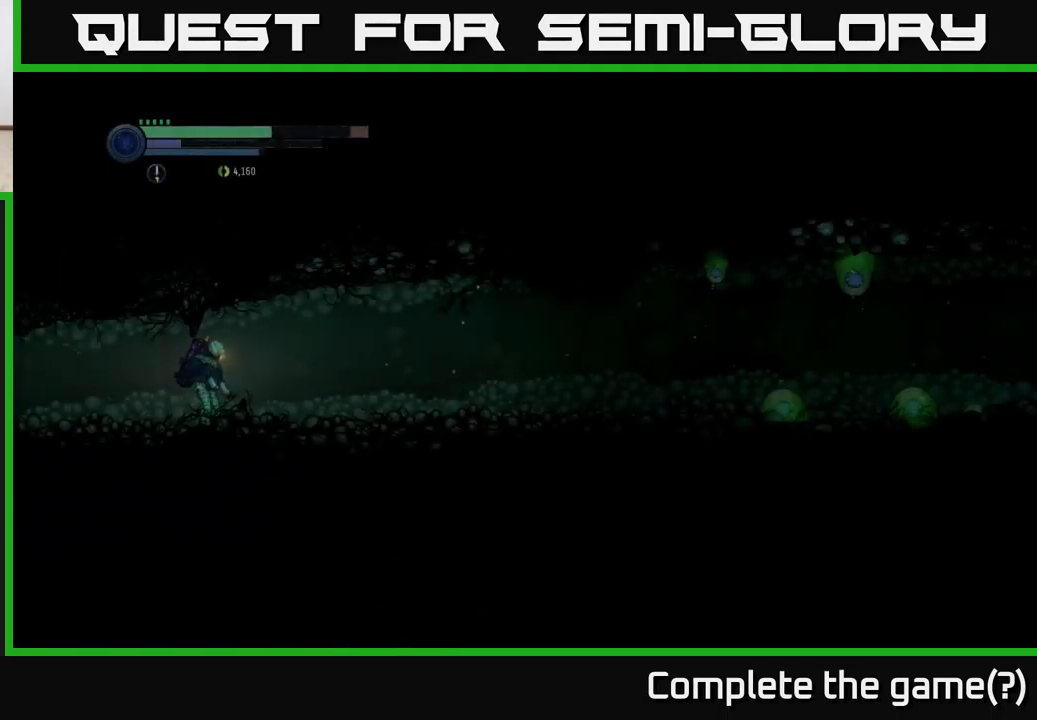
{"buttons": ["R2"], "left_stick": "right", "right_stick": "center", "events": [[83, "R2", "down"], [217, "R1", "down"], [400, "R1", "up"]]}
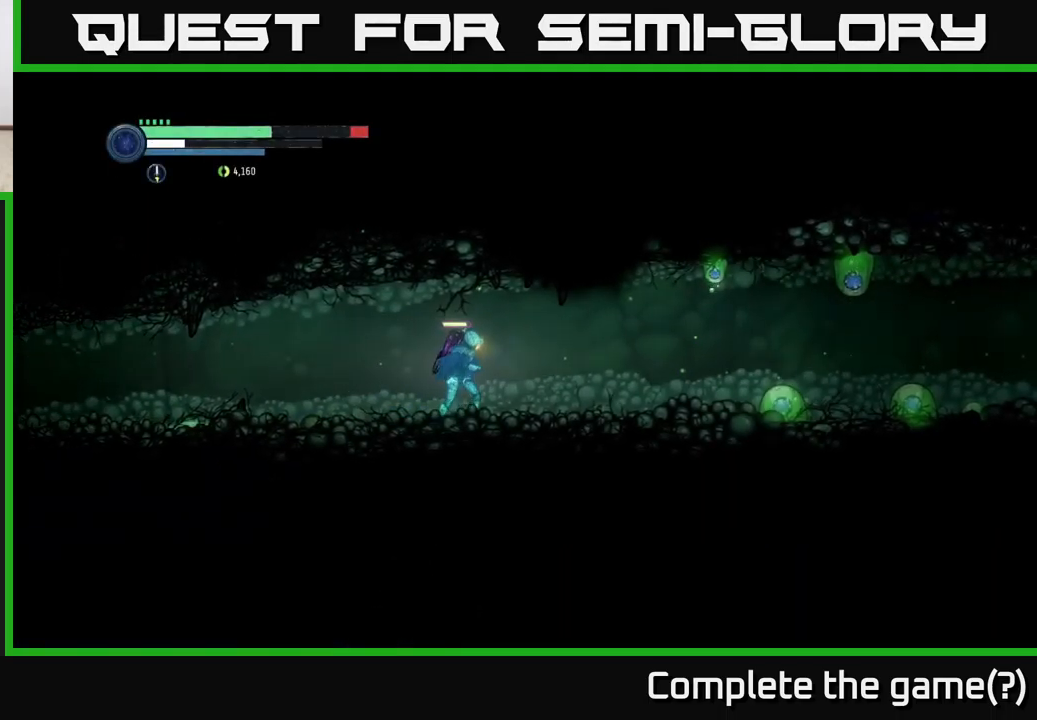
{"buttons": ["L2"], "left_stick": "right", "right_stick": "center", "events": [[117, "R2", "up"], [150, "L2", "down"], [350, "Y", "down"], [433, "Y", "up"]]}
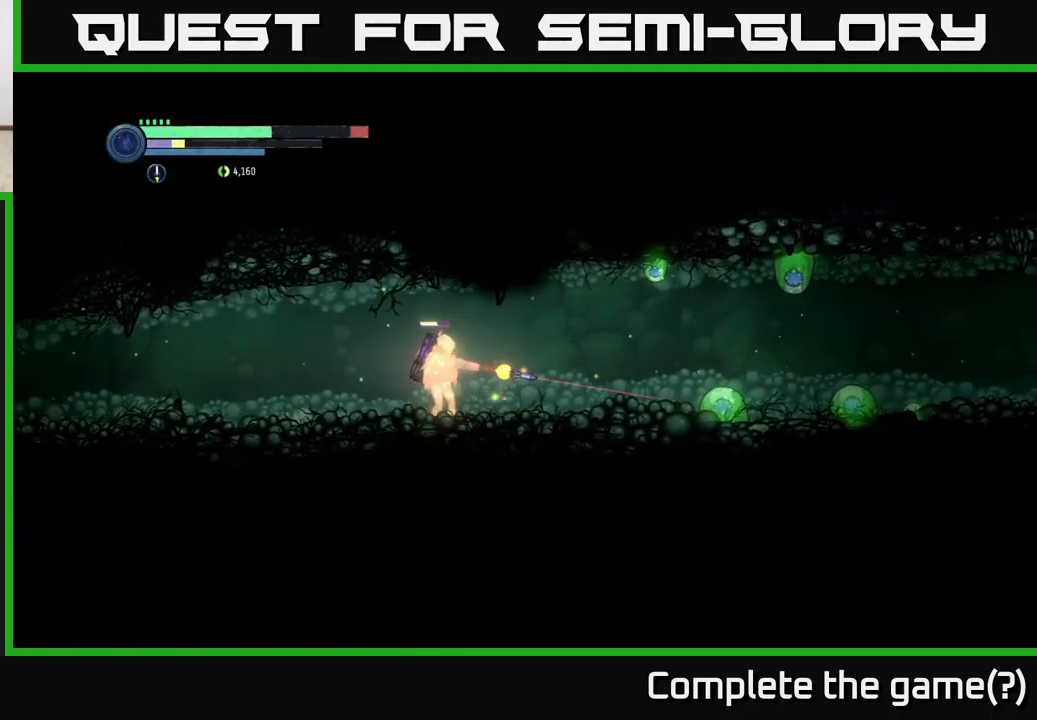
{"buttons": ["L2"], "left_stick": "right", "right_stick": "center", "events": [[300, "Y", "down"], [383, "Y", "up"]]}
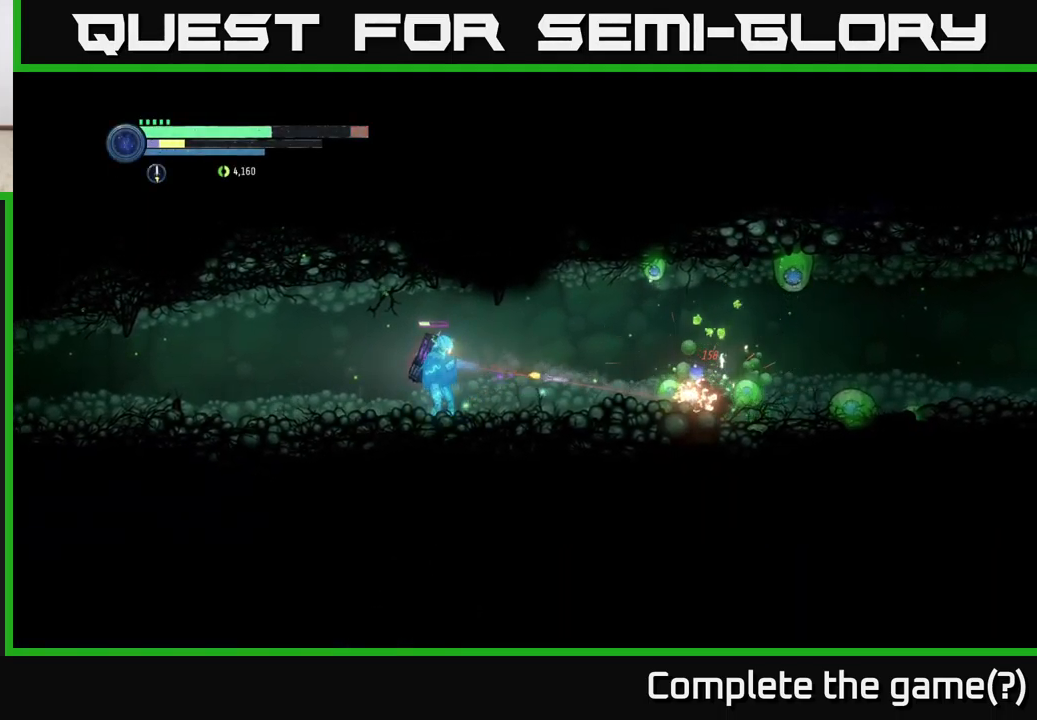
{"buttons": ["L2"], "left_stick": "right", "right_stick": "center", "events": [[267, "Y", "down"], [383, "Y", "up"]]}
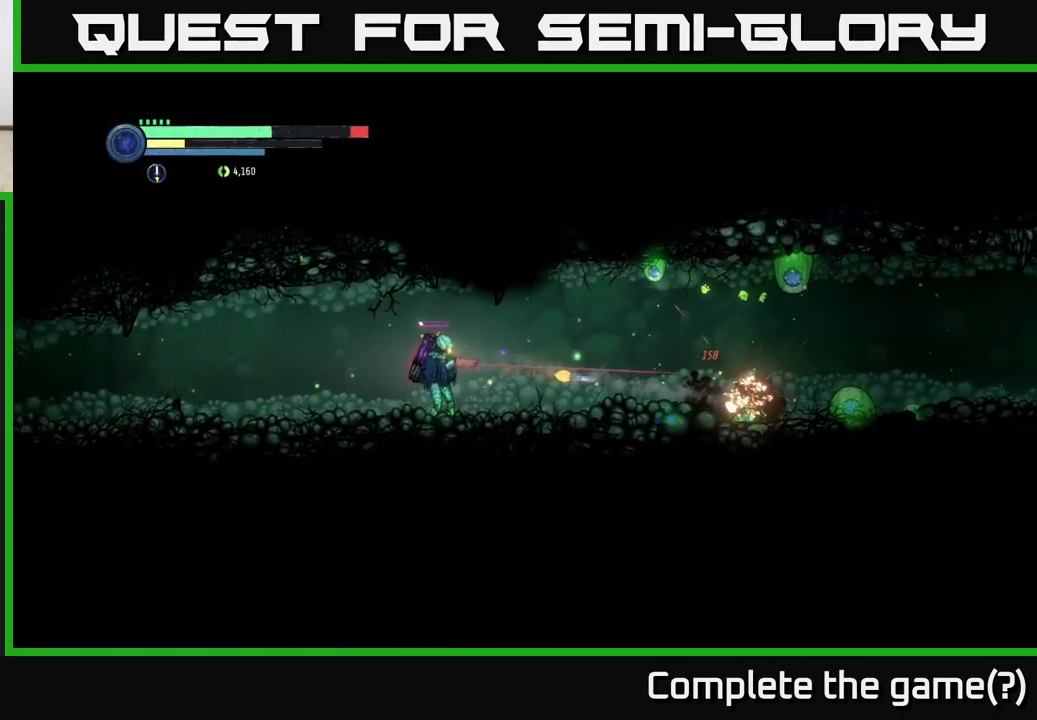
{"buttons": ["L2"], "left_stick": "right", "right_stick": "center", "events": [[400, "X", "down"], [500, "X", "up"]]}
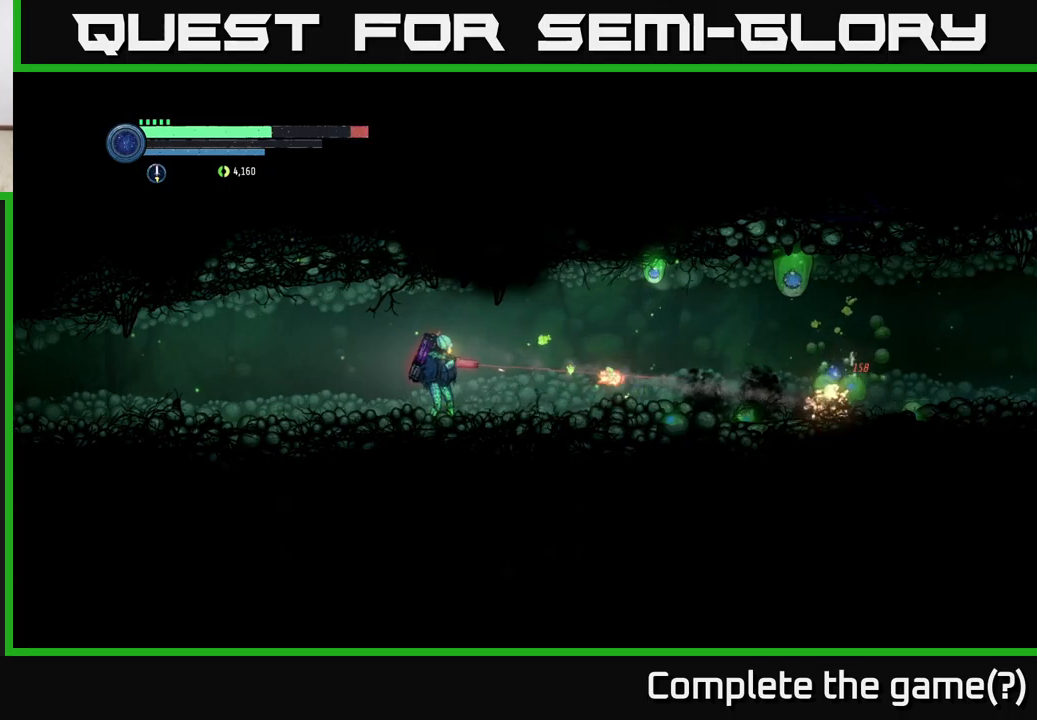
{"buttons": ["L2"], "left_stick": "right", "right_stick": "center", "events": [[117, "X", "down"], [200, "X", "up"], [317, "X", "down"], [400, "X", "up"]]}
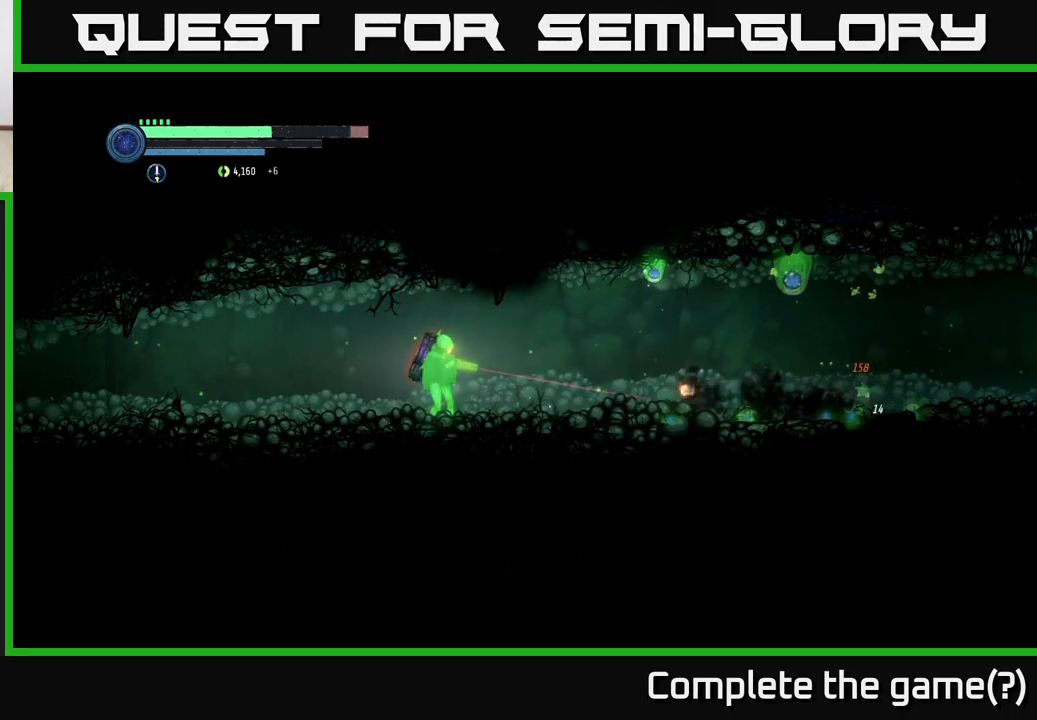
{"buttons": ["L2"], "left_stick": "right", "right_stick": "center", "events": [[150, "X", "down"], [217, "X", "up"]]}
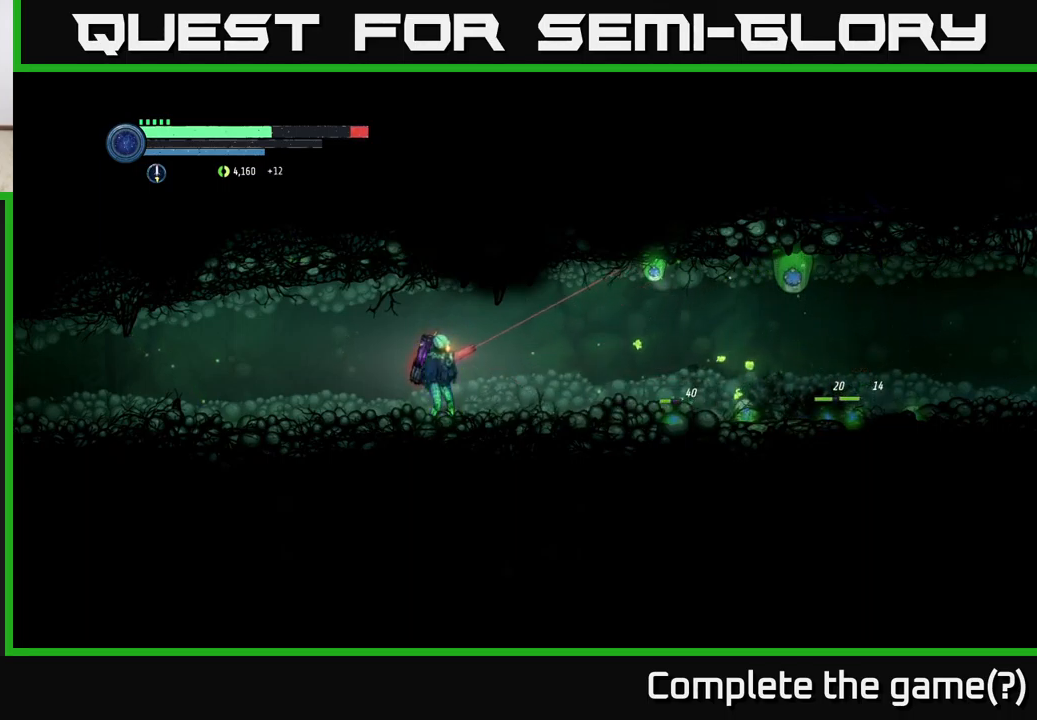
{"buttons": [], "left_stick": "right", "right_stick": "center", "events": [[234, "L2", "up"], [417, "A", "down"], [500, "A", "up"]]}
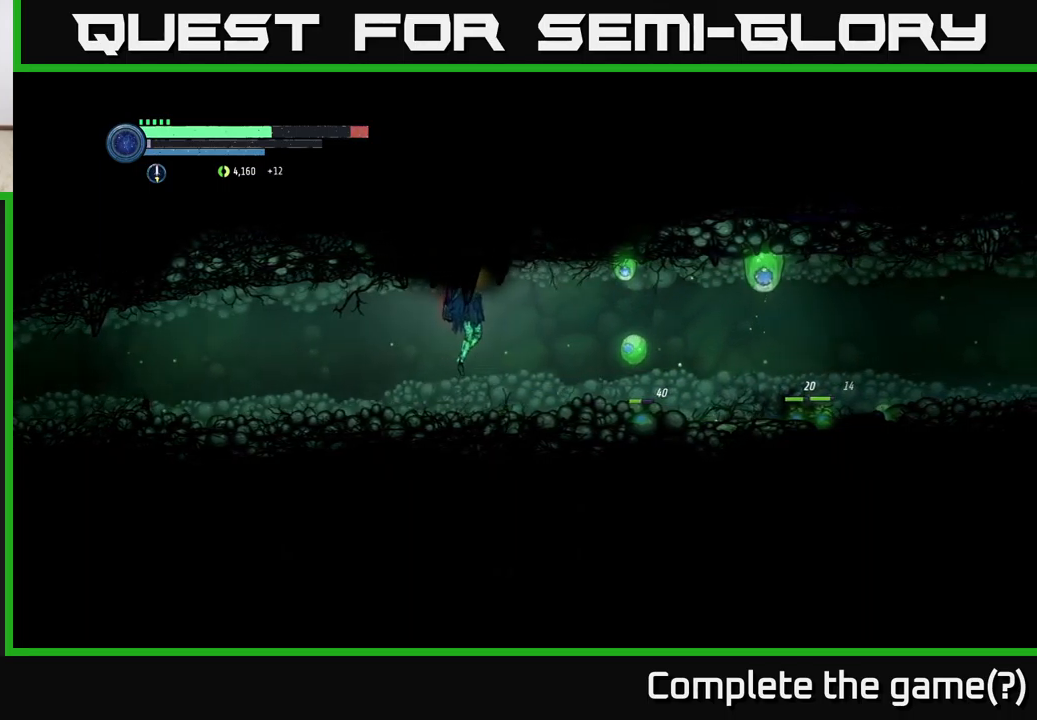
{"buttons": [], "left_stick": "center", "right_stick": "center", "events": [[67, "B", "down"], [134, "B", "up"], [167, "left_stick", "center"]]}
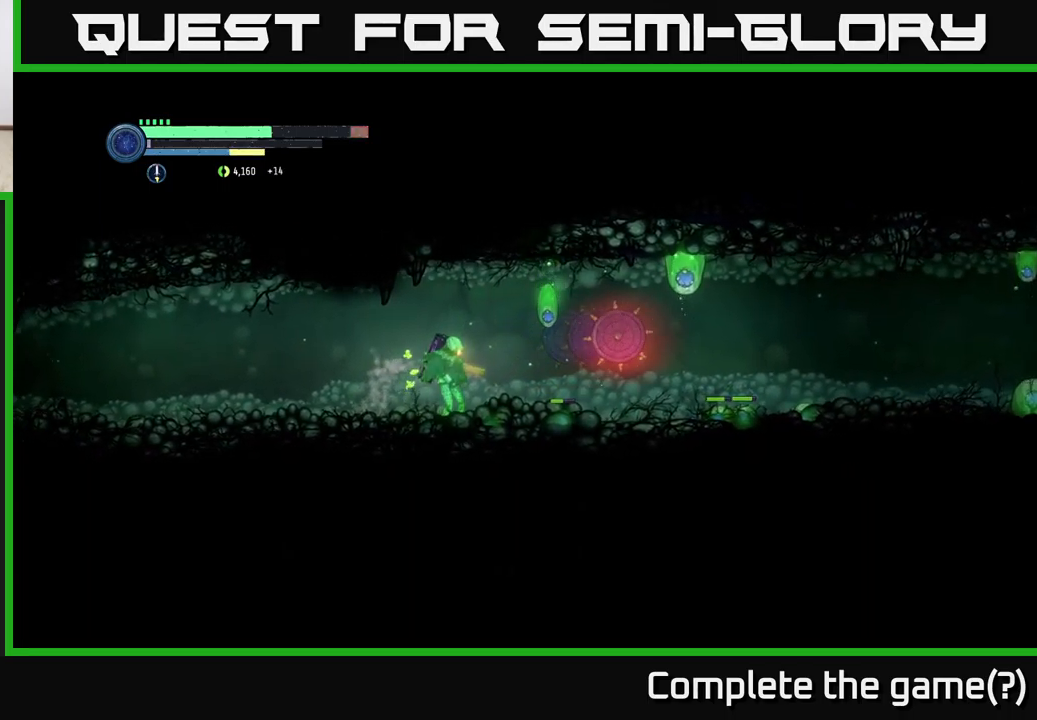
{"buttons": [], "left_stick": "center", "right_stick": "center", "events": [[117, "X", "down"], [167, "A", "down"], [200, "X", "up"], [300, "A", "up"], [350, "X", "down"], [467, "X", "up"]]}
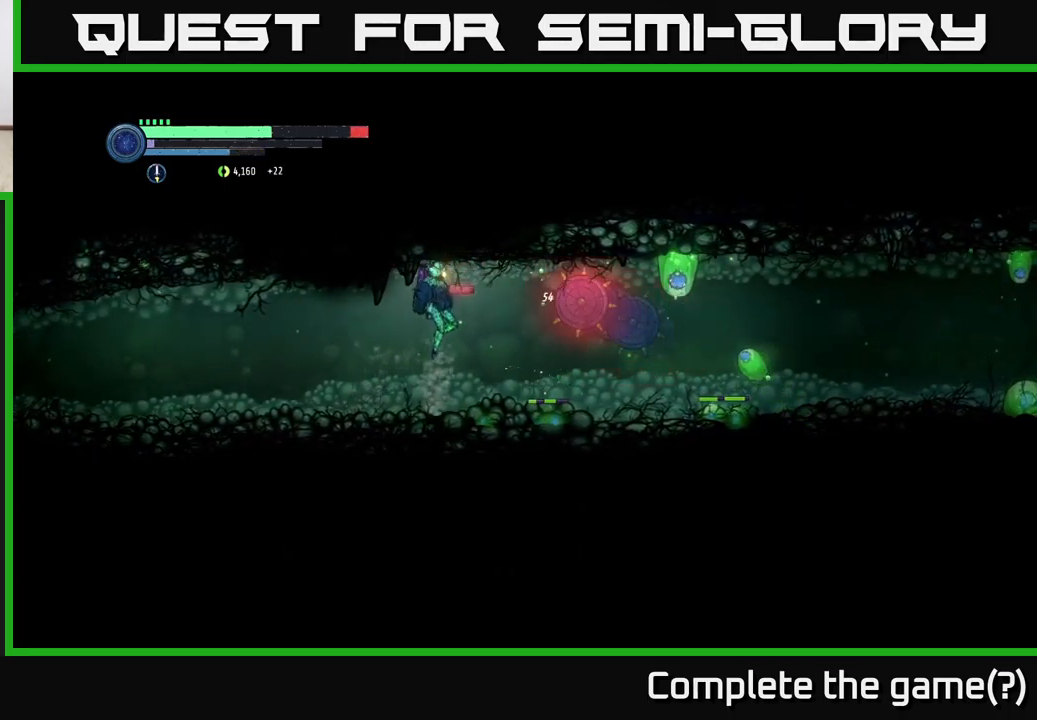
{"buttons": ["X", "L2"], "left_stick": "down", "right_stick": "center", "events": [[67, "X", "down"], [184, "X", "up"], [267, "X", "down"], [350, "X", "up"], [367, "left_stick", "down"], [434, "L2", "down"], [467, "X", "down"]]}
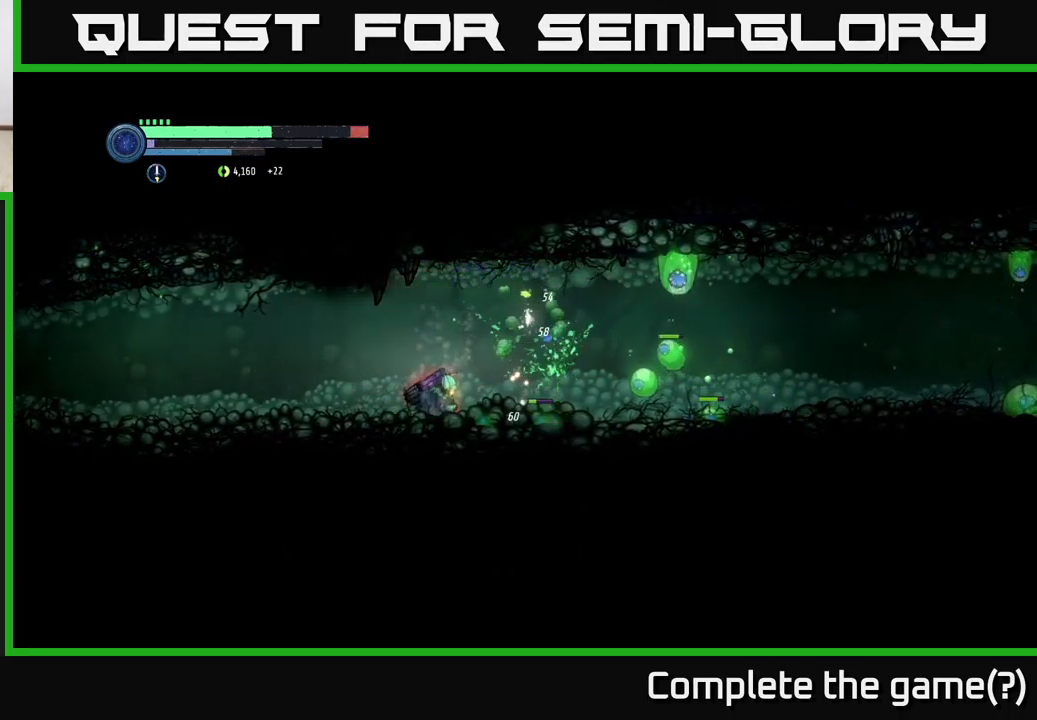
{"buttons": ["X", "L2"], "left_stick": "right", "right_stick": "center", "events": [[17, "left_stick", "down-right"], [34, "X", "up"], [134, "X", "down"], [217, "X", "up"], [317, "X", "down"], [317, "left_stick", "right"], [400, "X", "up"], [484, "X", "down"]]}
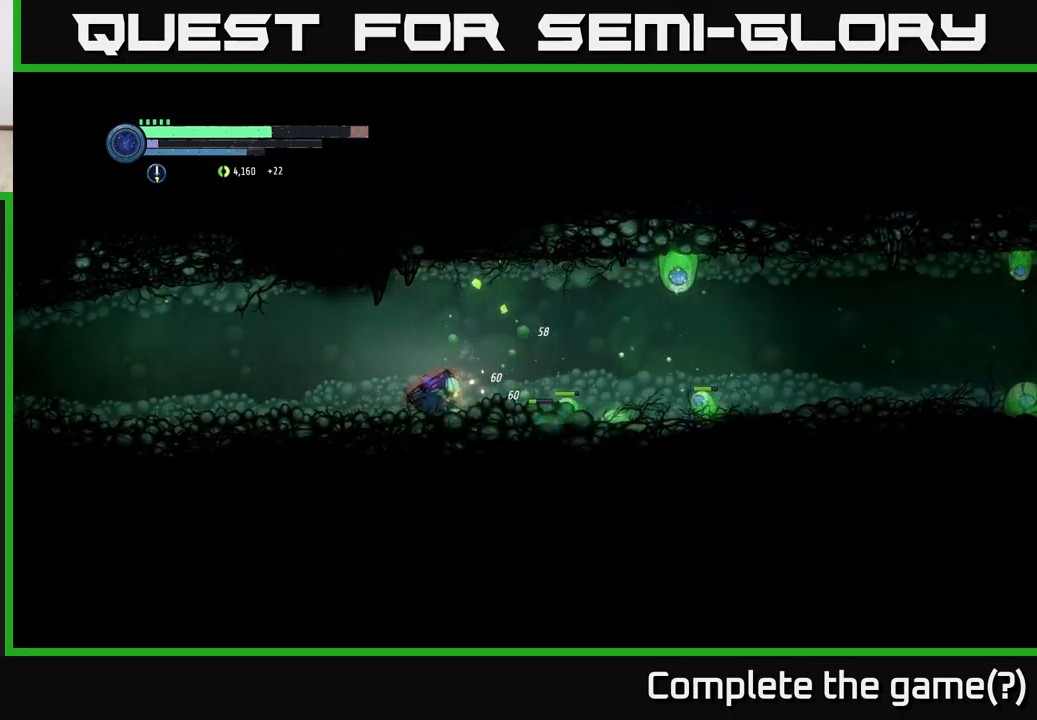
{"buttons": ["L2"], "left_stick": "right", "right_stick": "center", "events": [[84, "X", "up"], [184, "X", "down"], [267, "X", "up"], [367, "X", "down"], [450, "X", "up"]]}
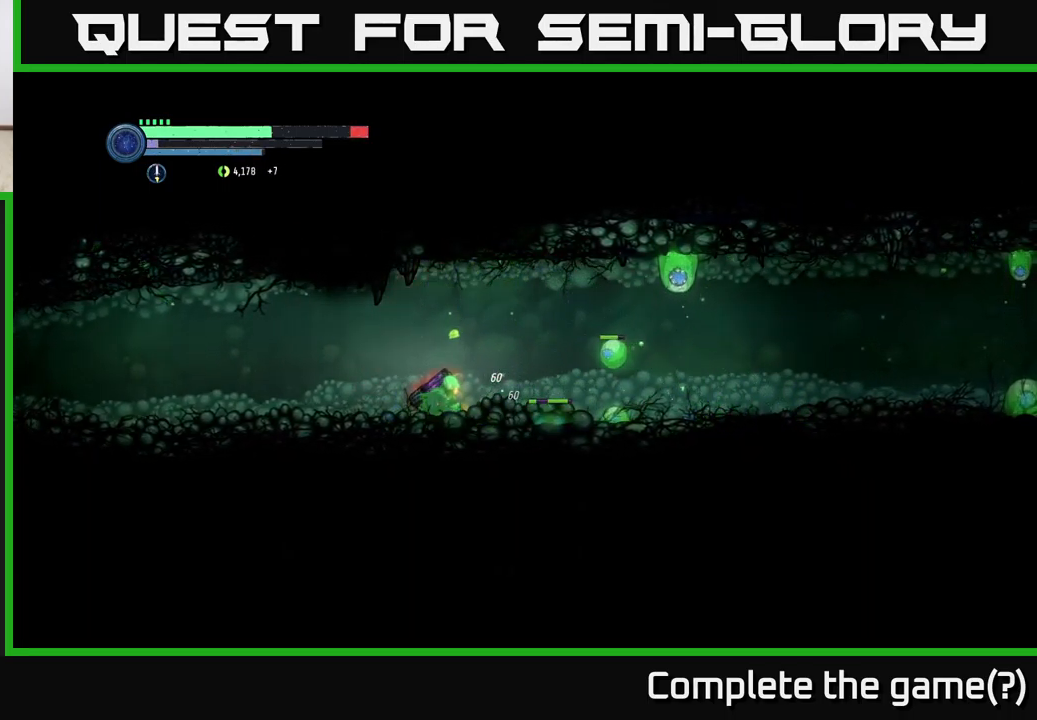
{"buttons": ["L2"], "left_stick": "right", "right_stick": "center", "events": [[50, "X", "down"], [134, "X", "up"], [217, "X", "down"], [317, "X", "up"], [400, "X", "down"], [500, "X", "up"]]}
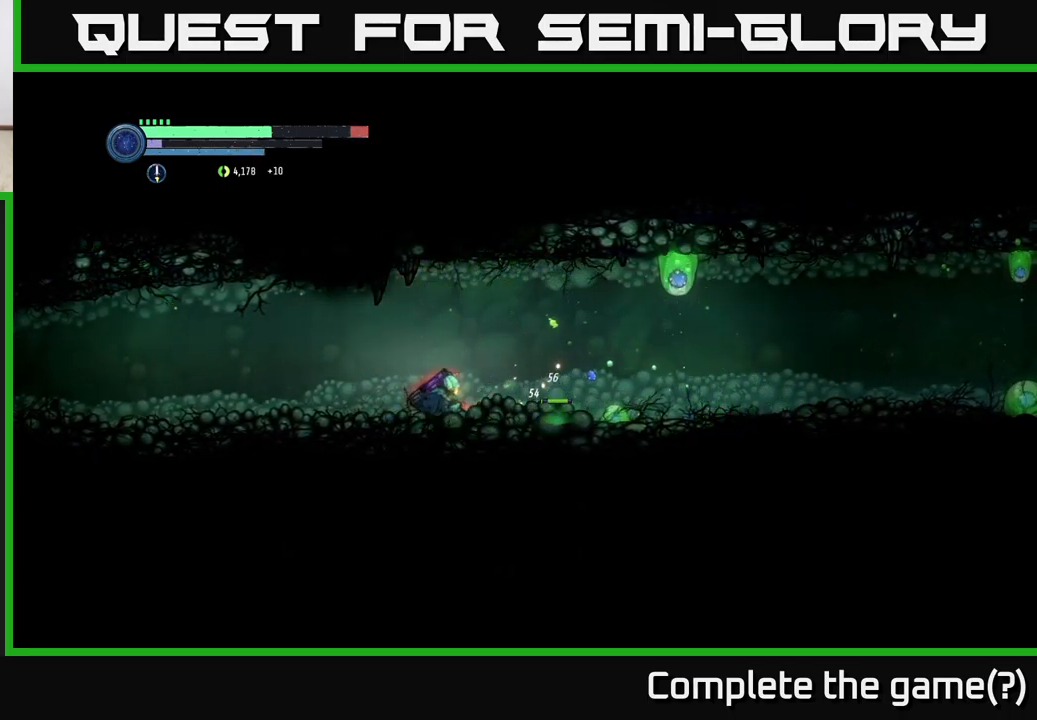
{"buttons": ["L2"], "left_stick": "right", "right_stick": "center", "events": [[117, "X", "down"], [217, "X", "up"], [317, "X", "down"], [417, "X", "up"]]}
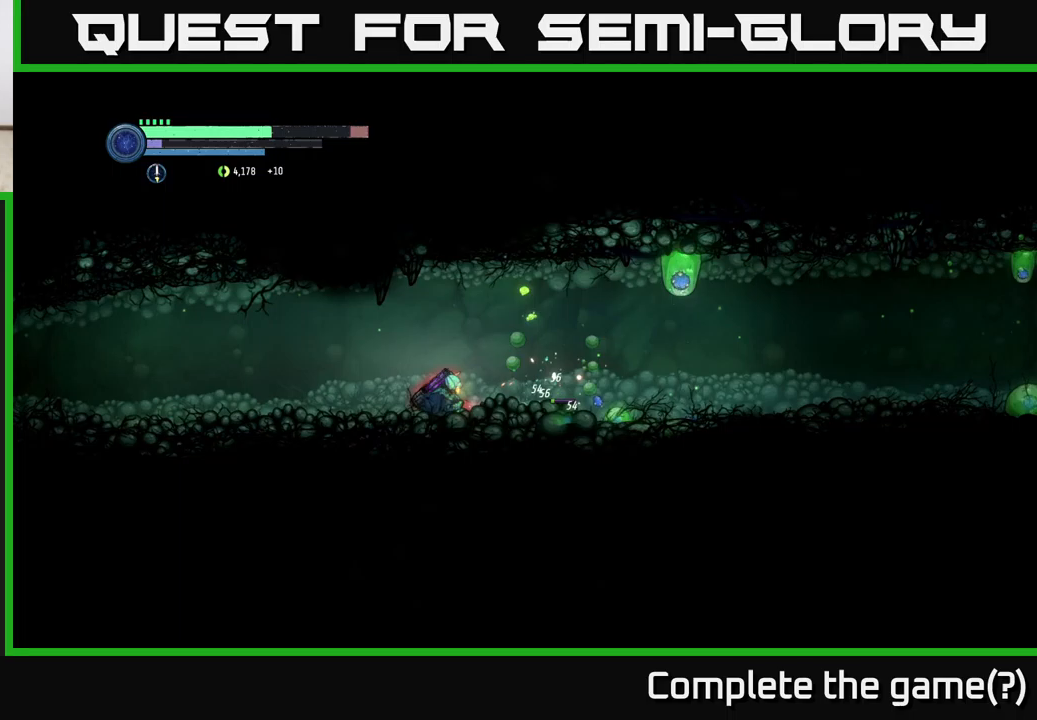
{"buttons": ["X", "L2"], "left_stick": "right", "right_stick": "center", "events": [[33, "X", "down"], [150, "X", "up"], [250, "X", "down"], [333, "X", "up"], [467, "X", "down"]]}
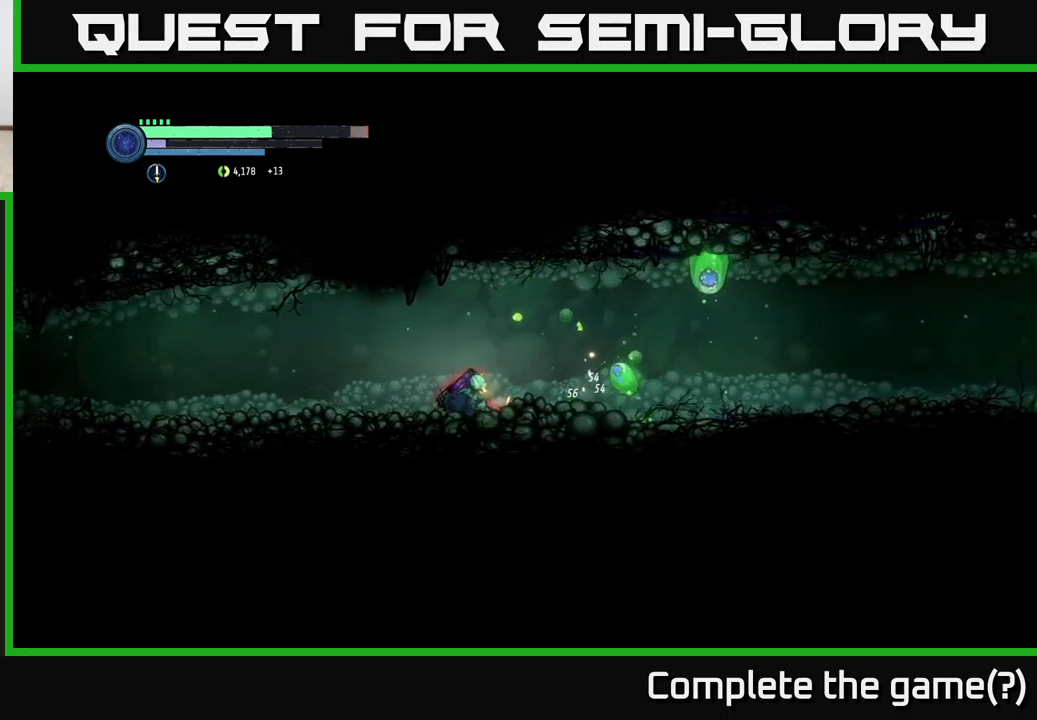
{"buttons": ["L2"], "left_stick": "right", "right_stick": "center", "events": [[50, "X", "up"], [200, "X", "down"], [300, "X", "up"]]}